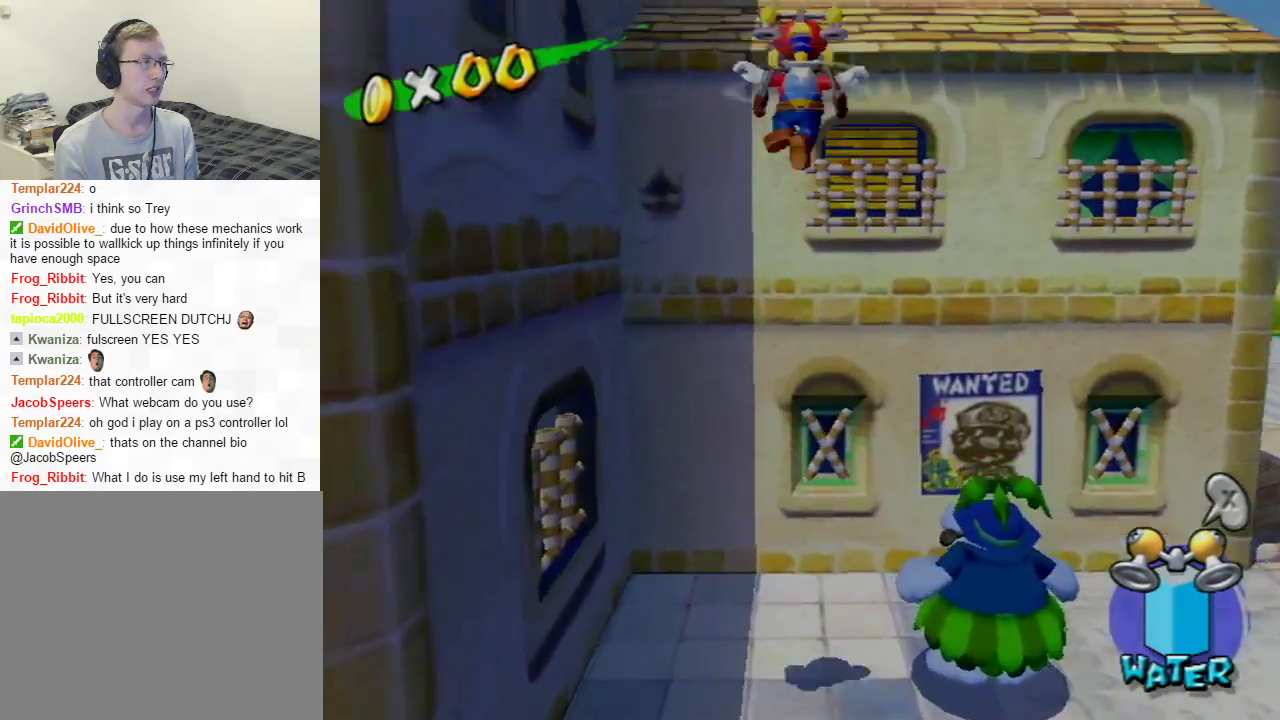
Gameplay with a controller (Nintendo layout); each line is a JSON object with the inputs held at the frame after it (dt_ms = milliseconds from this image to that frame). "events" lists button and stick changes between this image and that frame as [ms after this image, input, new state], when the widget could be followed in between. Not read: L3 R3.
{"dt_ms": 401, "buttons": [], "left_stick": "up", "right_stick": "center", "events": []}
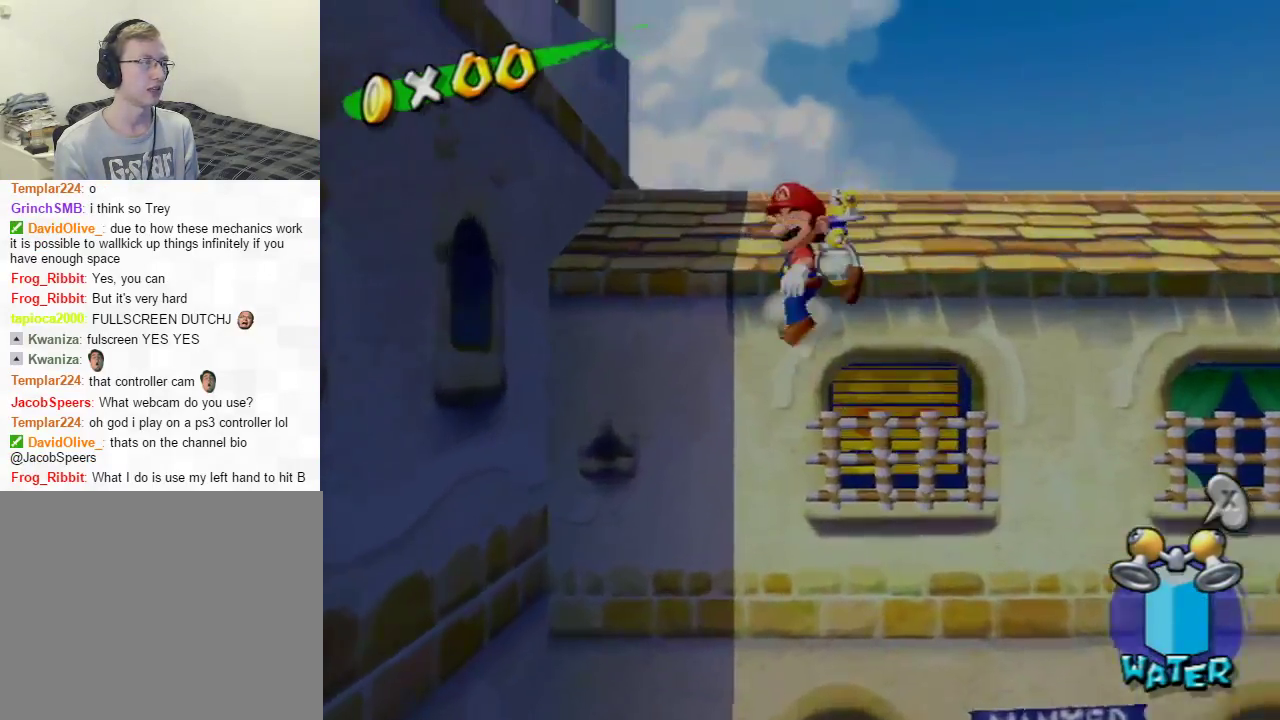
{"dt_ms": 300, "buttons": ["B"], "left_stick": "center", "right_stick": "center", "events": [[83, "Y", "down"], [116, "A", "down"], [116, "B", "down"], [133, "Y", "up"], [133, "left_stick", "center"], [283, "A", "up"]]}
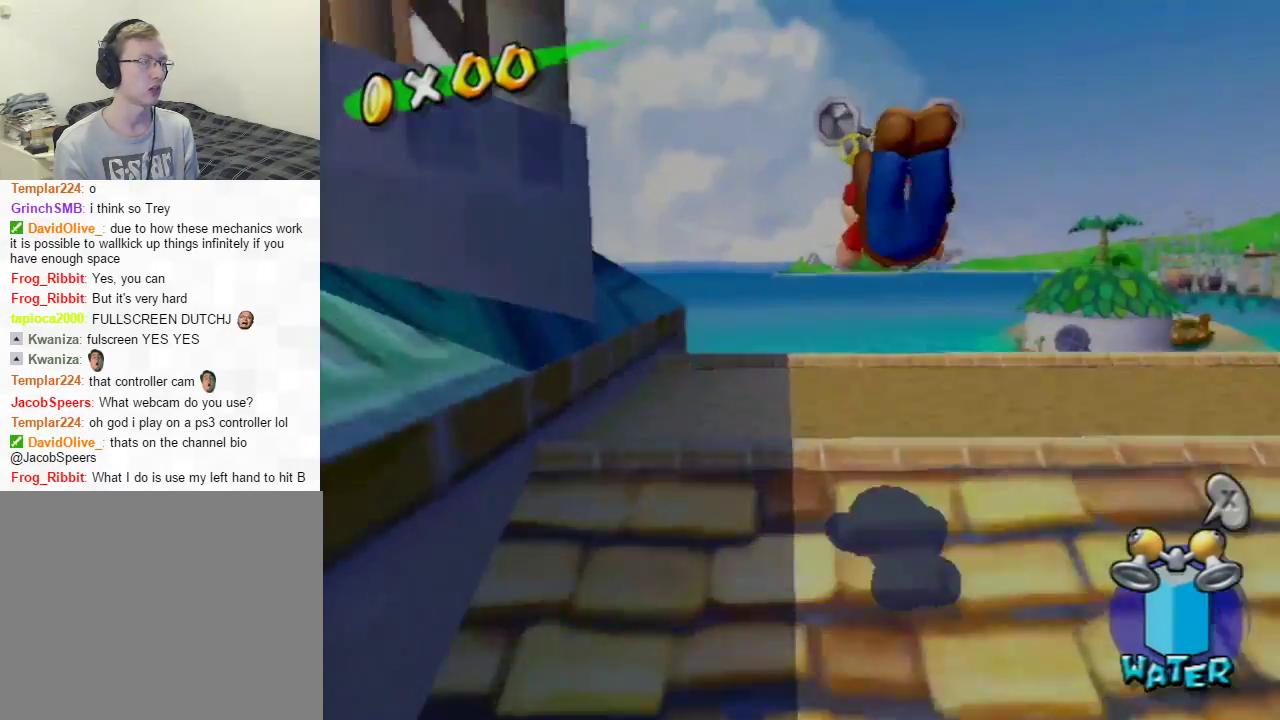
{"dt_ms": 600, "buttons": ["L1"], "left_stick": "center", "right_stick": "center", "events": [[16, "B", "up"], [450, "Y", "down"], [550, "L1", "down"], [567, "Y", "up"]]}
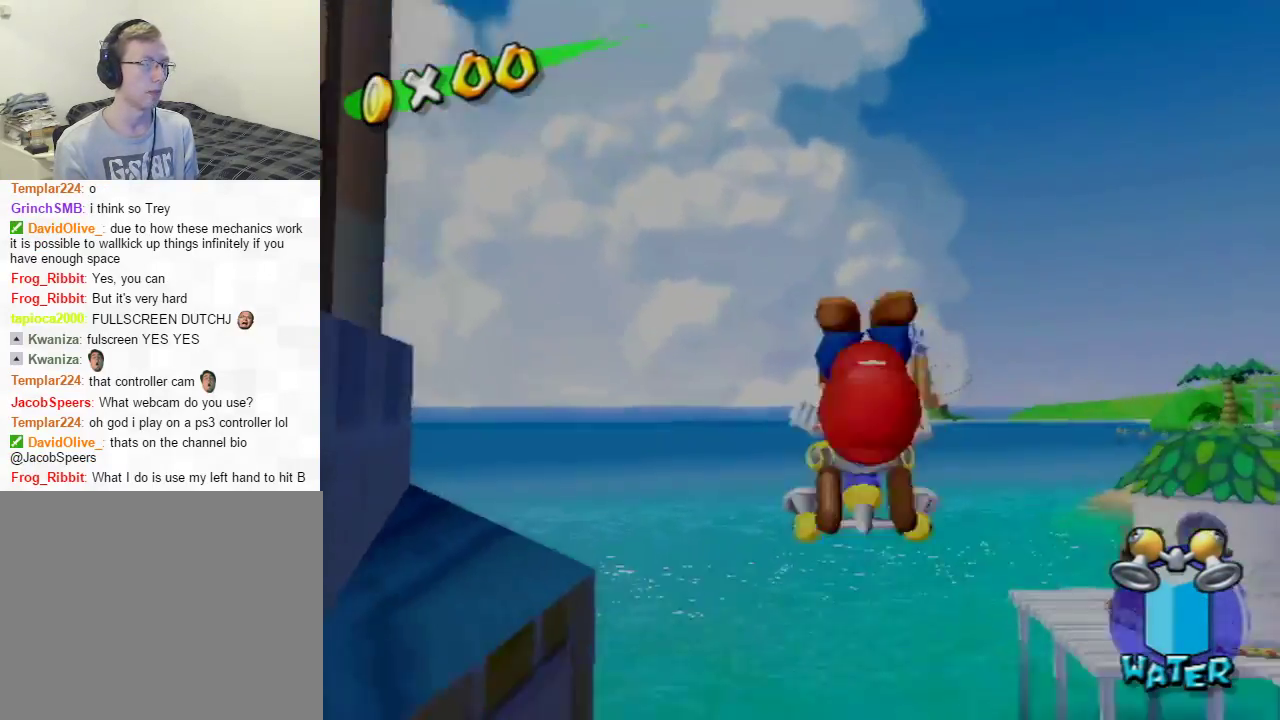
{"dt_ms": 601, "buttons": [], "left_stick": "center", "right_stick": "center", "events": [[117, "L1", "up"]]}
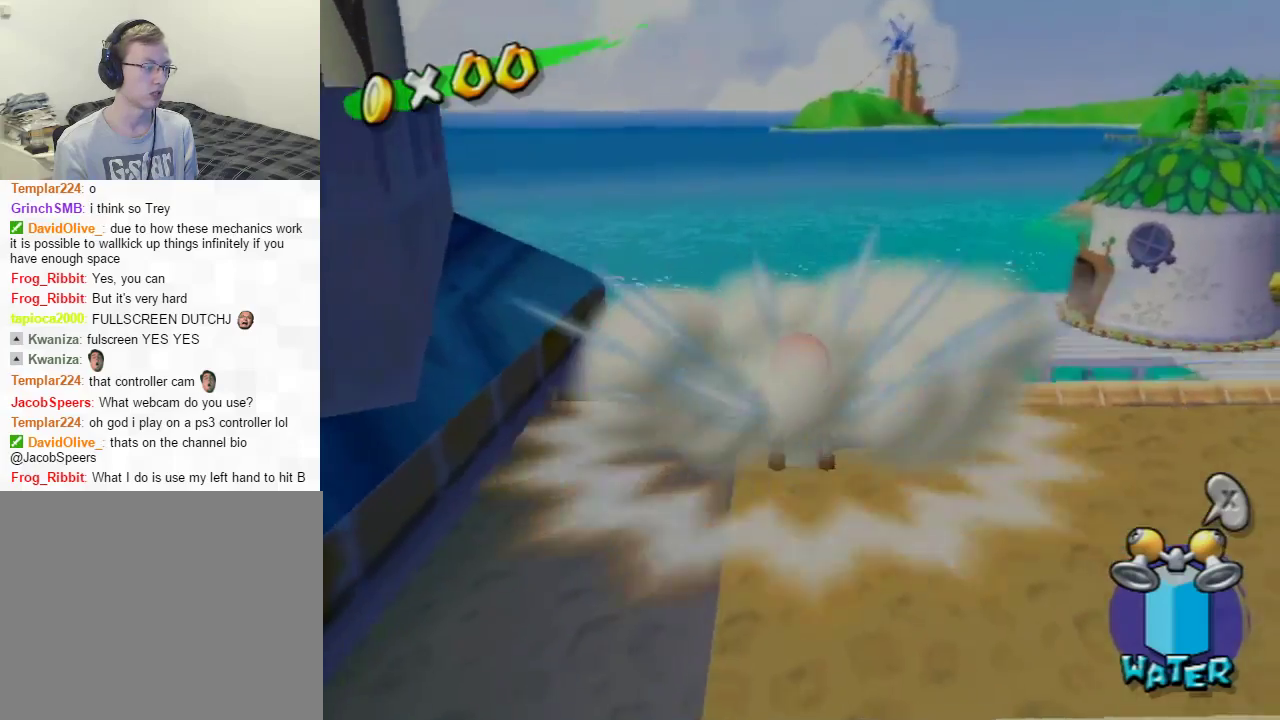
{"dt_ms": 601, "buttons": [], "left_stick": "down", "right_stick": "center", "events": [[234, "left_stick", "down"], [434, "R1", "down"], [534, "R1", "up"]]}
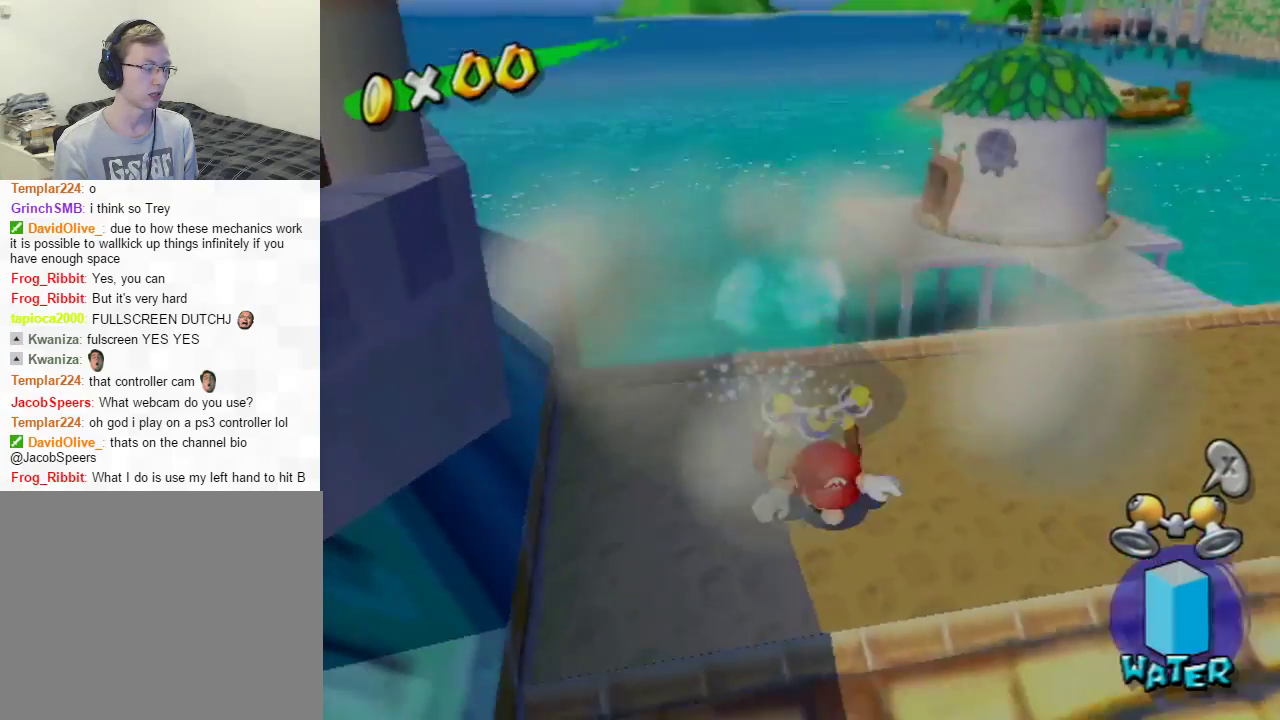
{"dt_ms": 600, "buttons": [], "left_stick": "down", "right_stick": "right", "events": [[16, "B", "down"], [150, "B", "up"], [550, "right_stick", "right"]]}
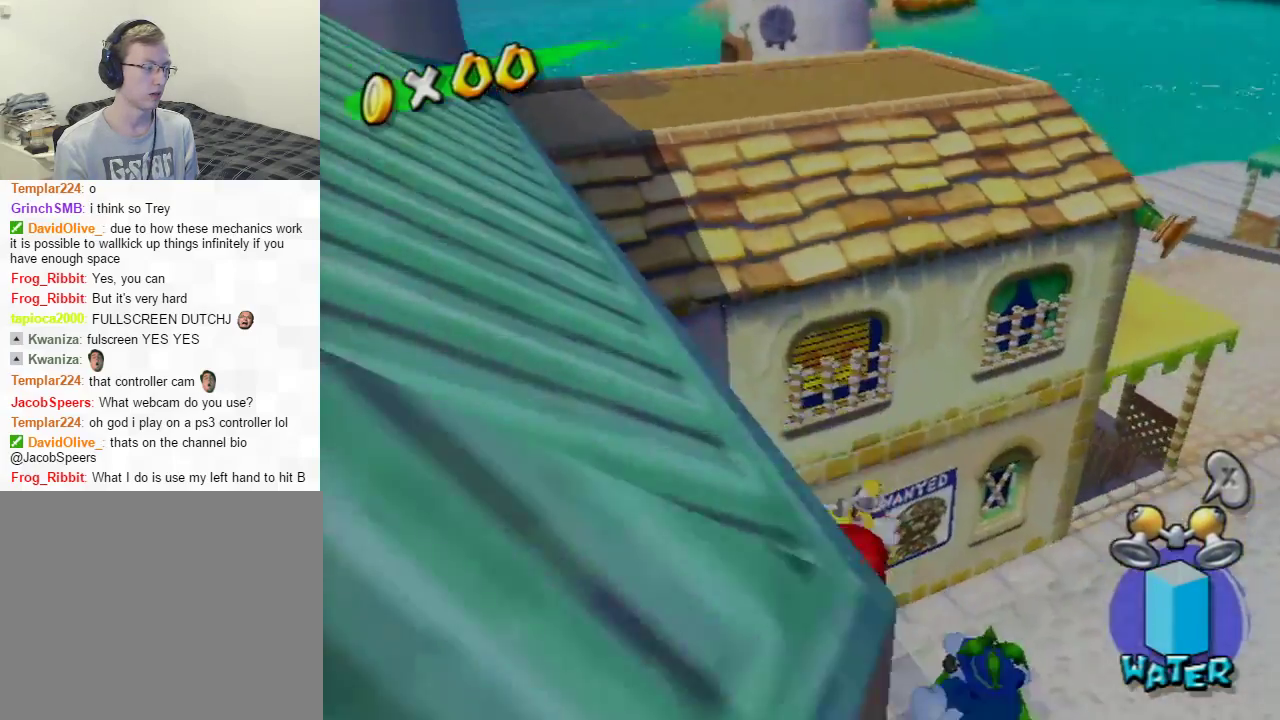
{"dt_ms": 301, "buttons": [], "left_stick": "down", "right_stick": "center", "events": [[17, "left_stick", "down-right"], [217, "right_stick", "center"], [234, "left_stick", "down"]]}
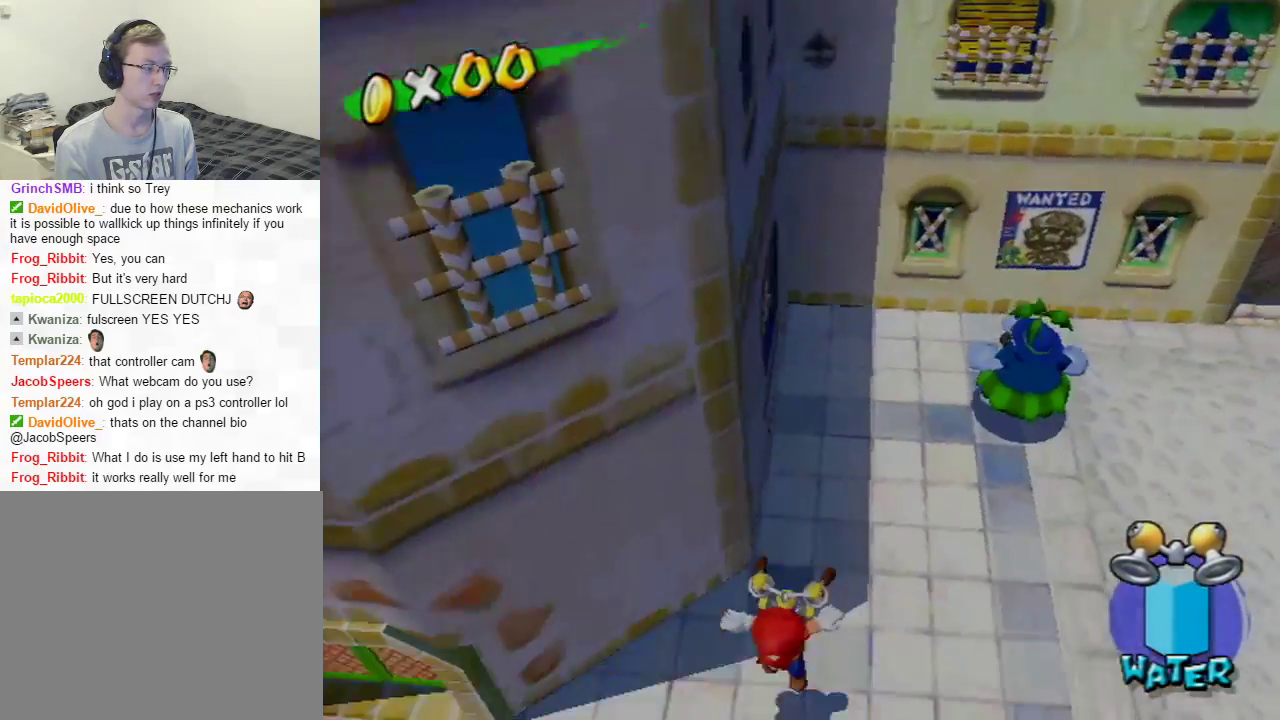
{"dt_ms": 400, "buttons": [], "left_stick": "down-right", "right_stick": "center", "events": [[367, "left_stick", "down-right"]]}
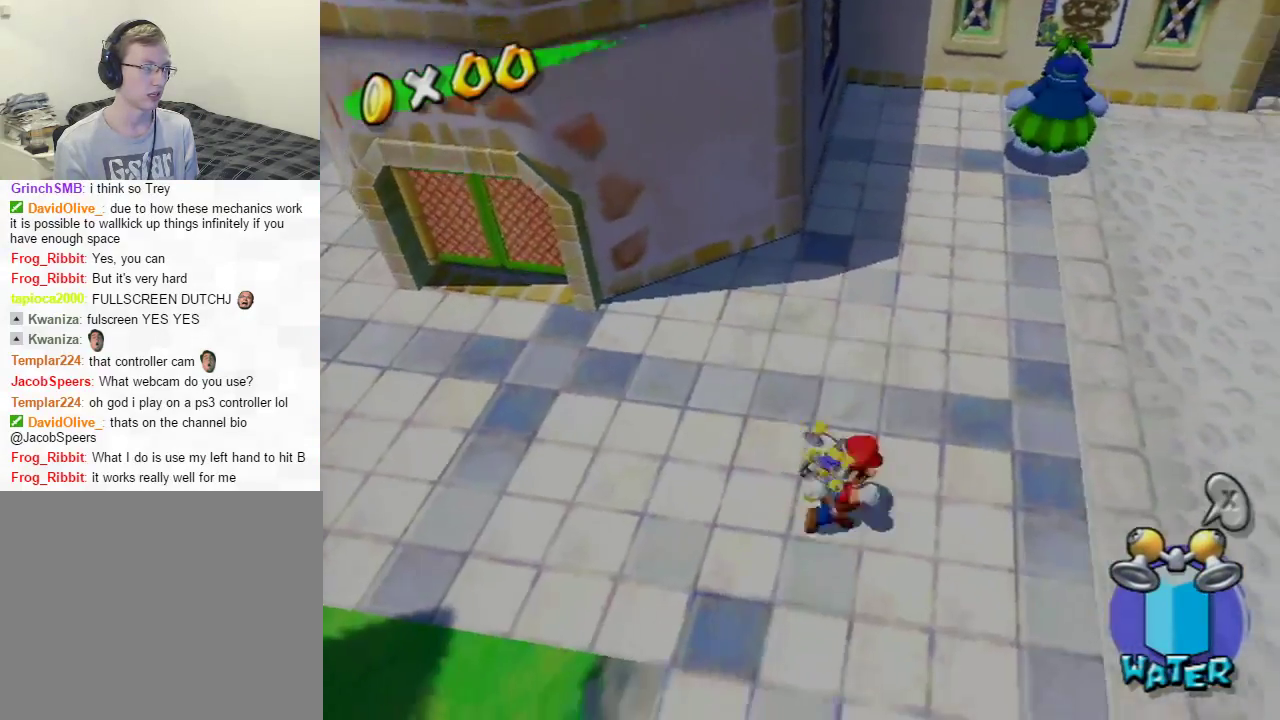
{"dt_ms": 300, "buttons": [], "left_stick": "up", "right_stick": "center", "events": [[33, "left_stick", "right"], [150, "left_stick", "up-right"], [233, "left_stick", "up"]]}
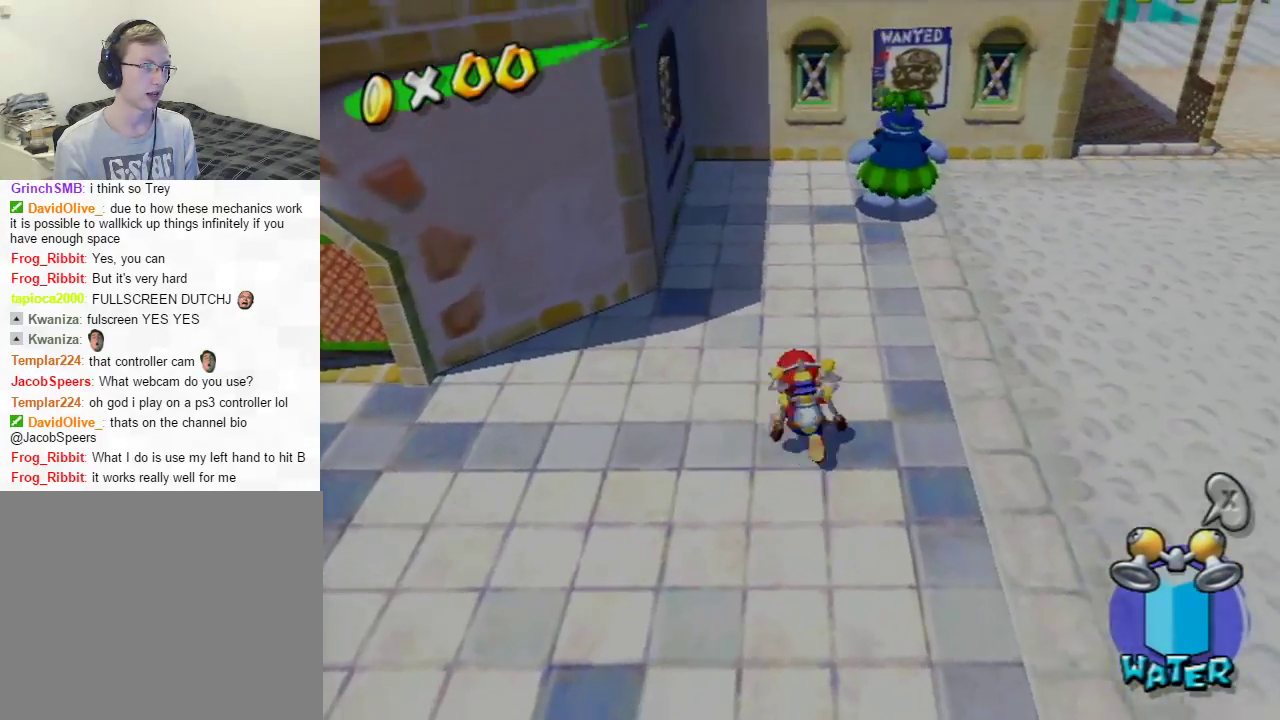
{"dt_ms": 301, "buttons": [], "left_stick": "up", "right_stick": "center", "events": [[134, "A", "down"], [217, "A", "up"]]}
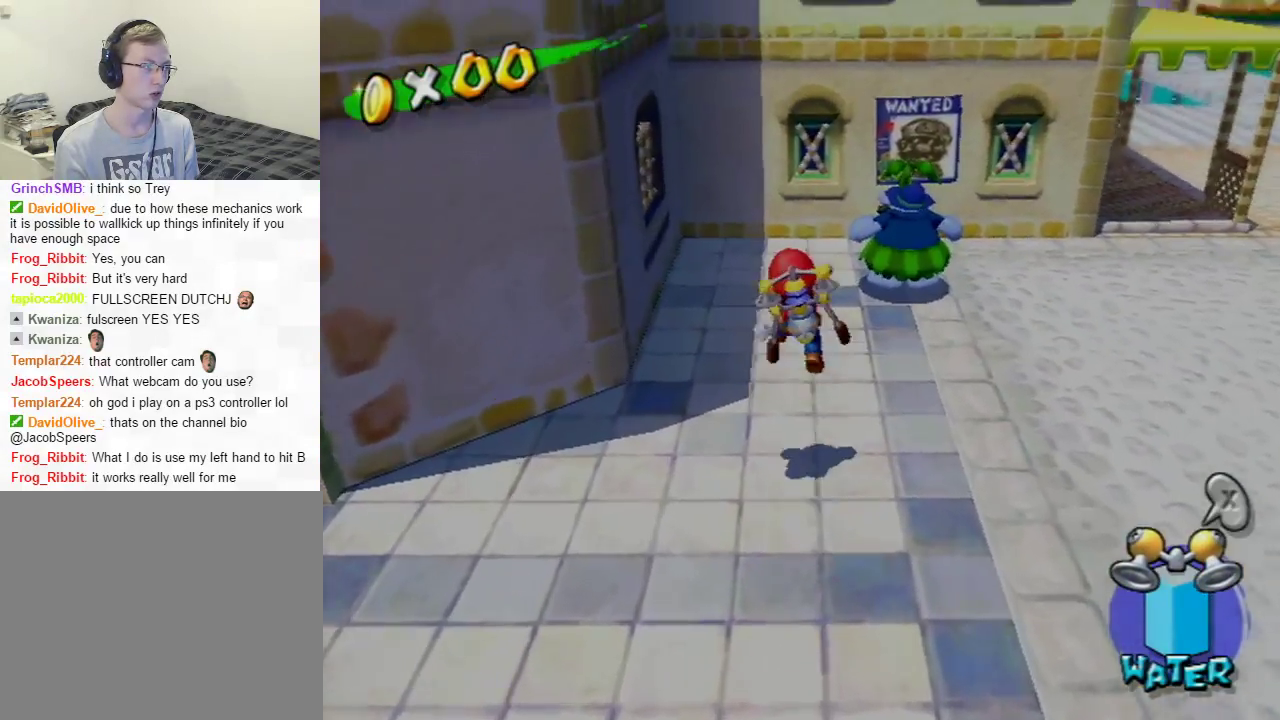
{"dt_ms": 400, "buttons": [], "left_stick": "down-right", "right_stick": "center"}
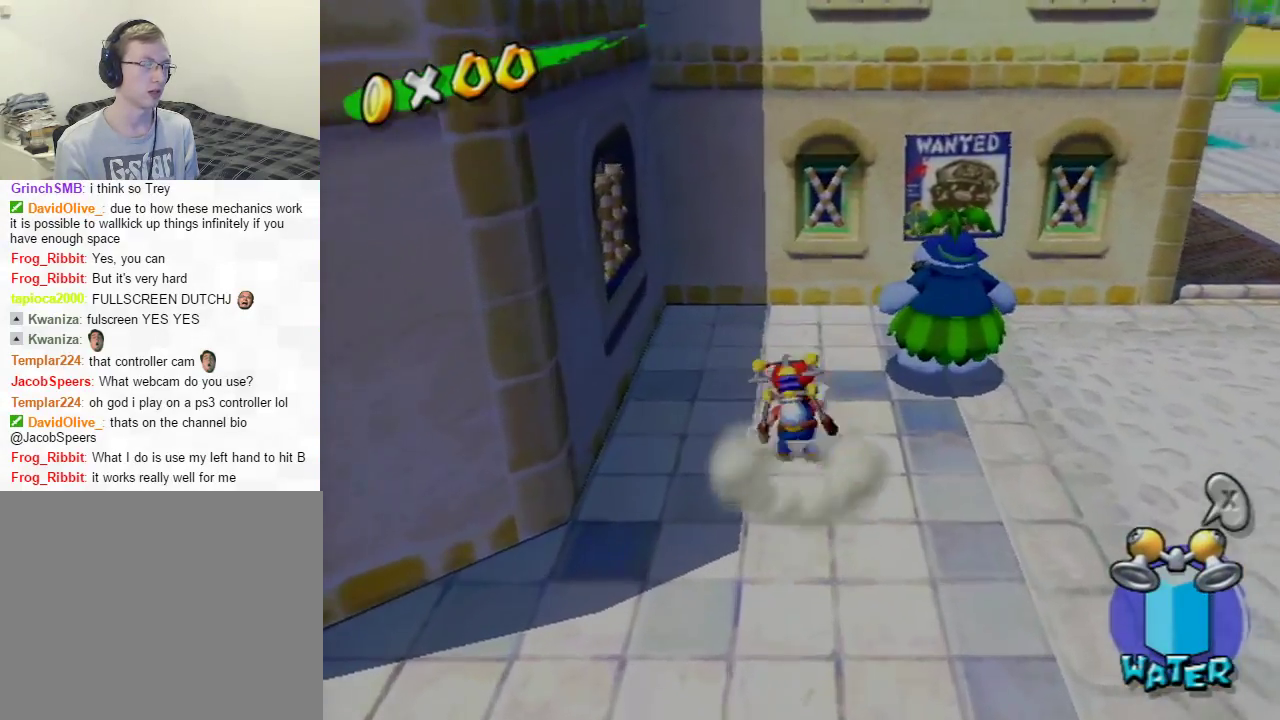
{"dt_ms": 500, "buttons": [], "left_stick": "up", "right_stick": "center"}
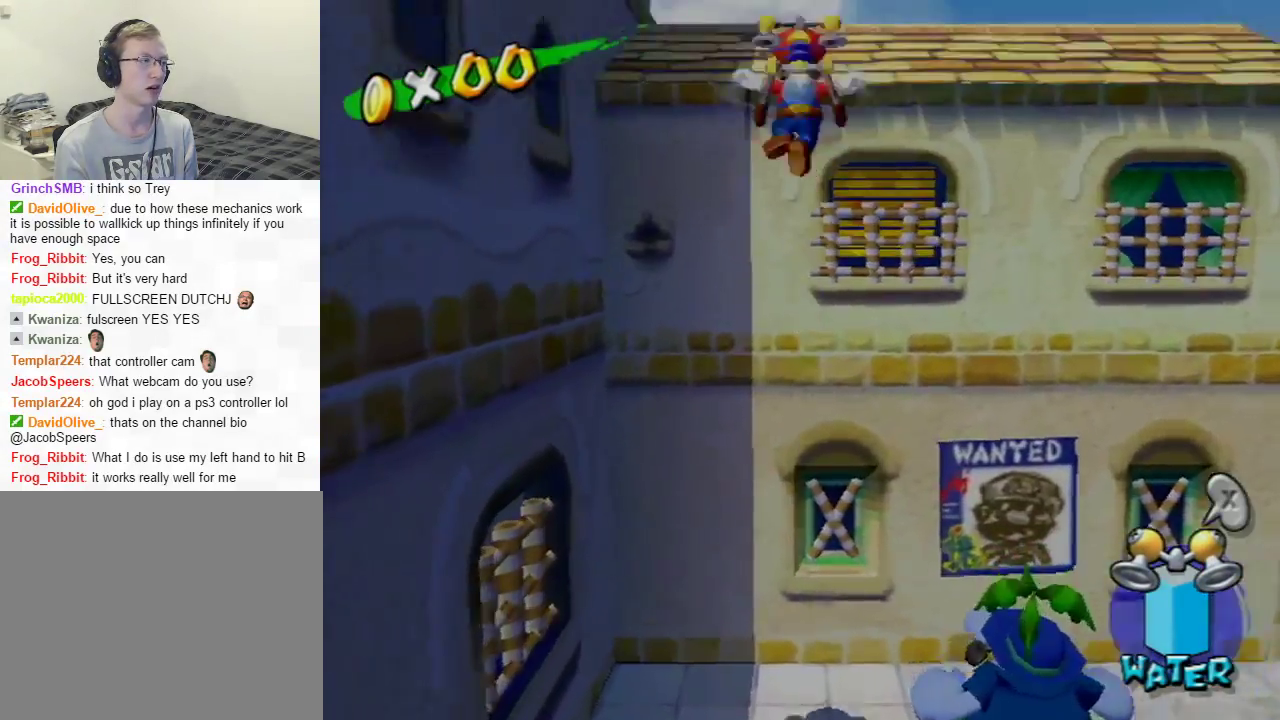
{"dt_ms": 501, "buttons": ["B"], "left_stick": "center", "right_stick": "center", "events": [[301, "Y", "down"], [301, "left_stick", "center"], [317, "A", "down"], [334, "B", "down"], [367, "Y", "up"], [501, "A", "up"]]}
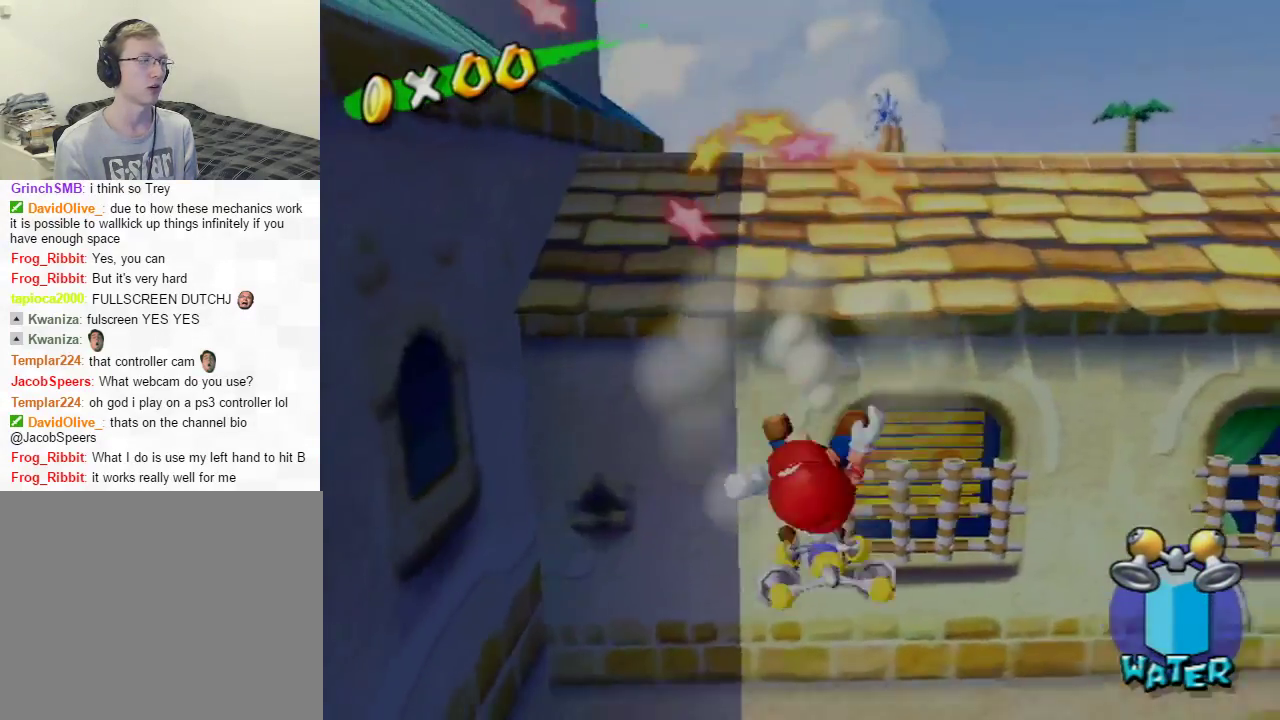
{"dt_ms": 601, "buttons": [], "left_stick": "center", "right_stick": "center", "events": [[33, "B", "up"]]}
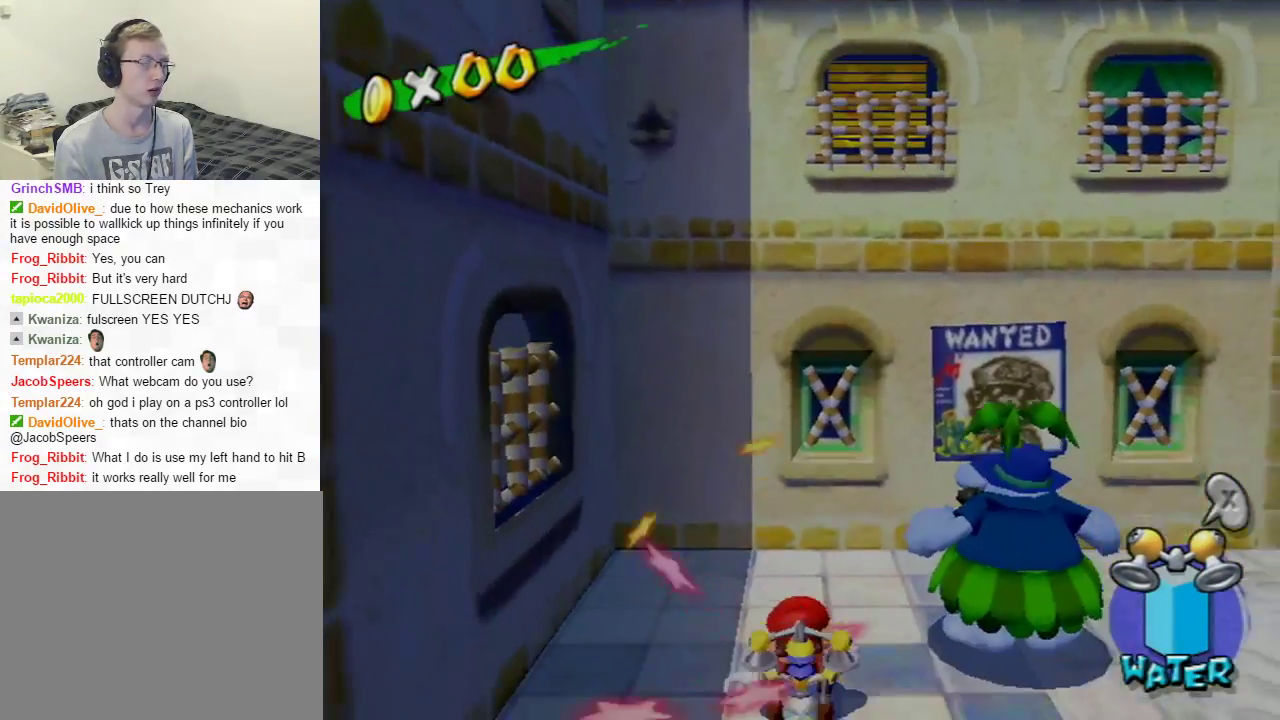
{"dt_ms": 600, "buttons": [], "left_stick": "down", "right_stick": "center", "events": [[433, "left_stick", "down"]]}
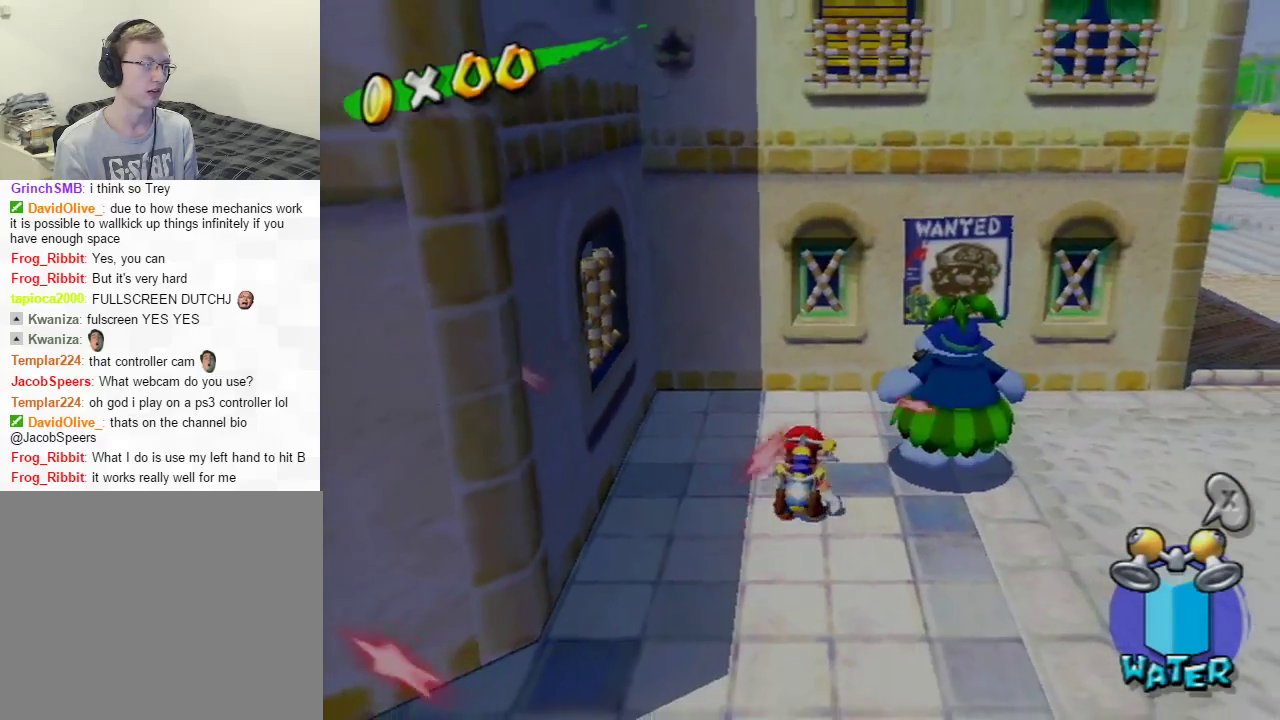
{"dt_ms": 401, "buttons": [], "left_stick": "down", "right_stick": "center", "events": []}
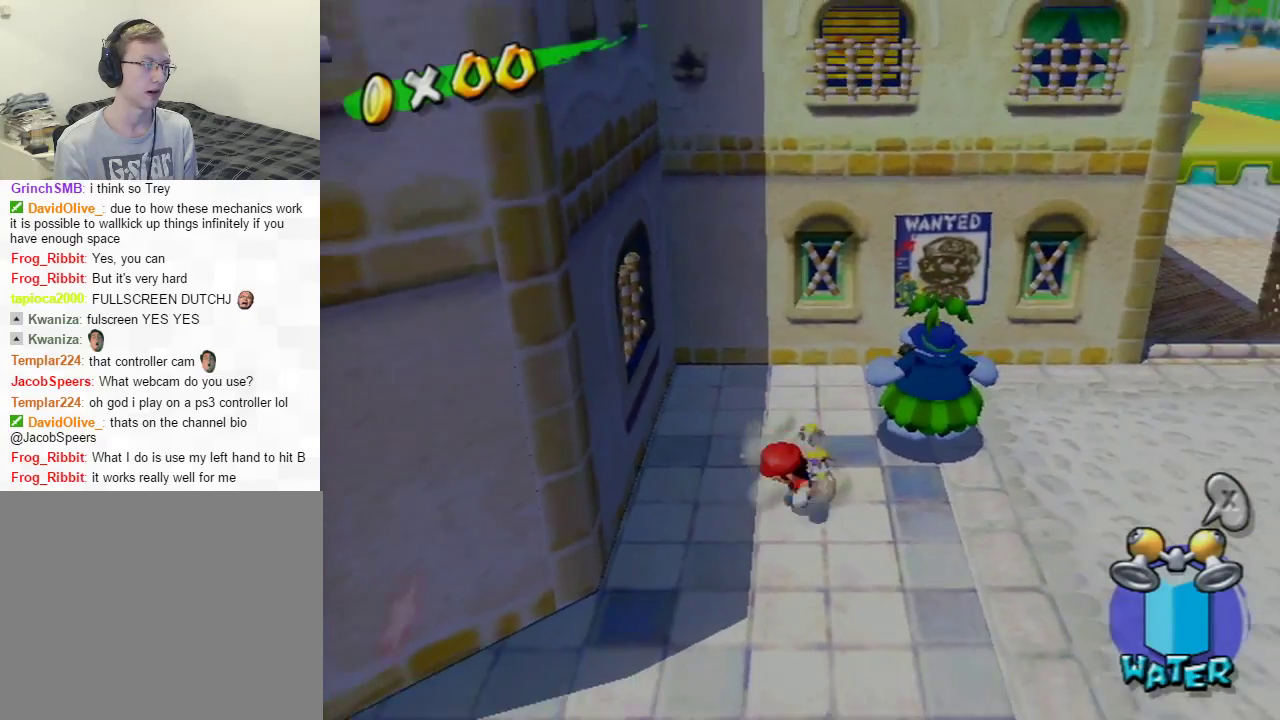
{"dt_ms": 500, "buttons": [], "left_stick": "down", "right_stick": "center", "events": []}
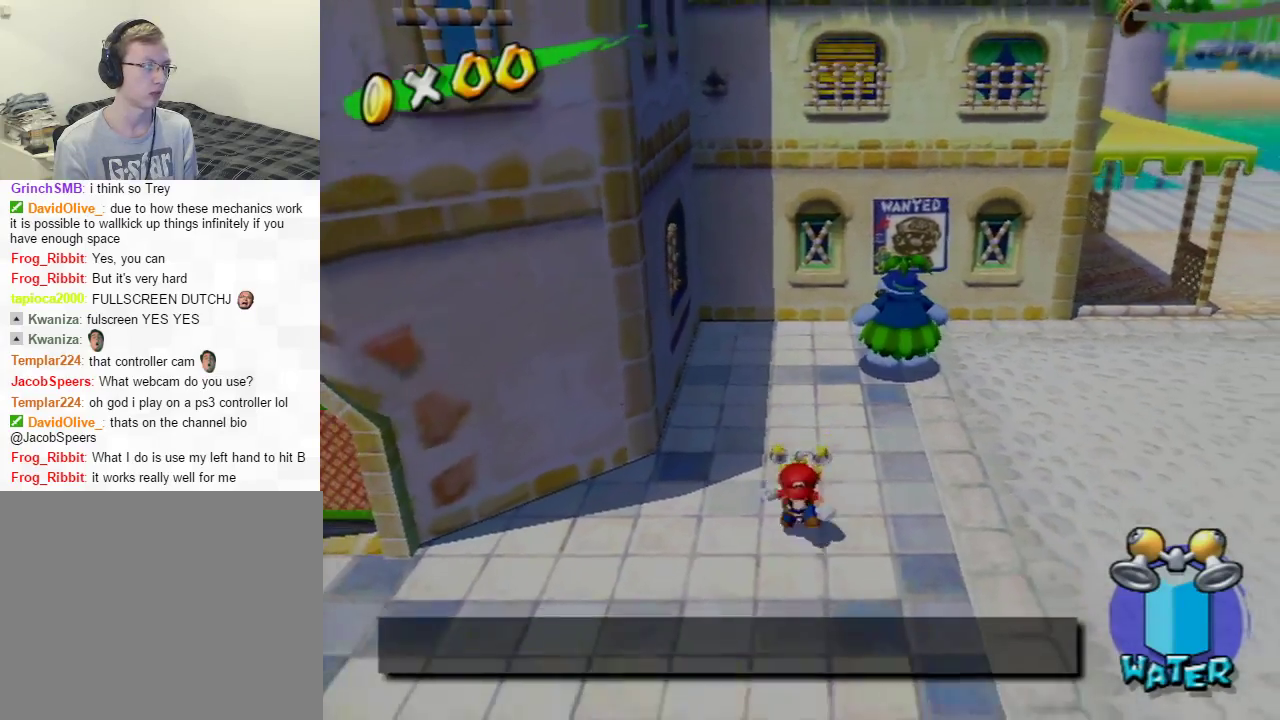
{"dt_ms": 501, "buttons": [], "left_stick": "center", "right_stick": "center", "events": [[200, "left_stick", "center"]]}
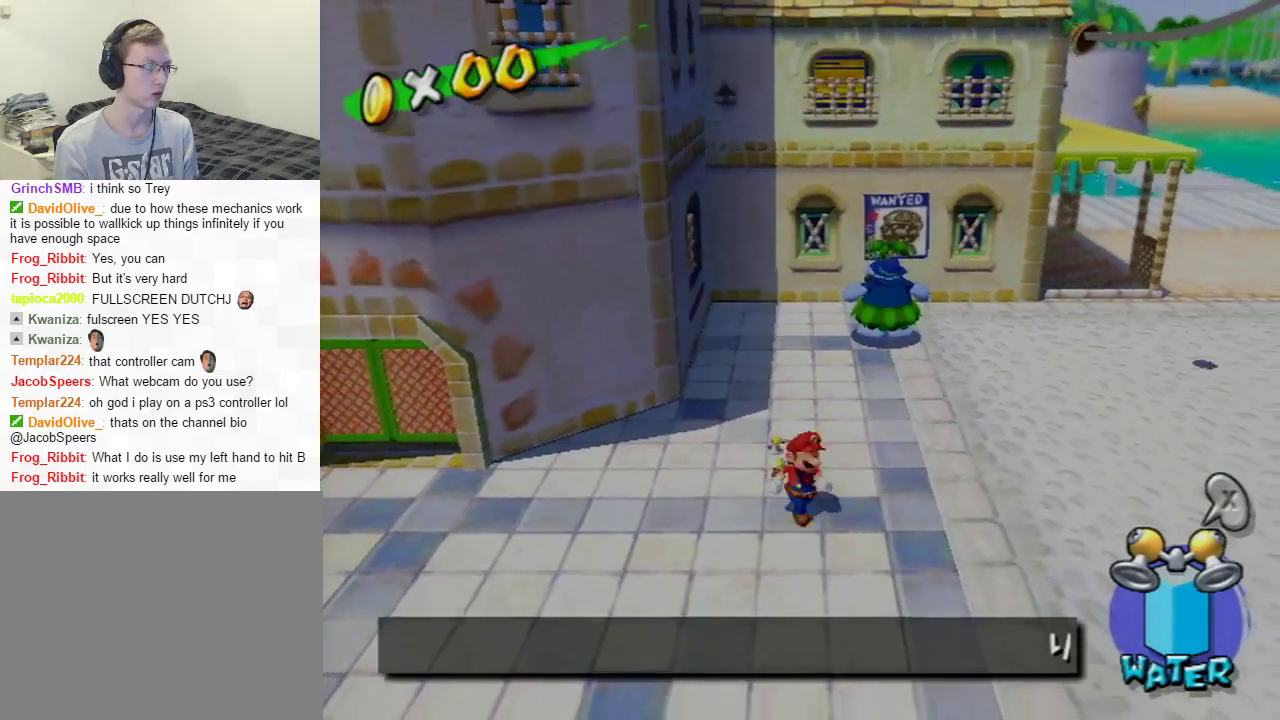
{"dt_ms": 300, "buttons": ["A"], "left_stick": "up", "right_stick": "center", "events": [[33, "left_stick", "right"], [116, "left_stick", "up-right"], [166, "left_stick", "up"], [283, "A", "down"]]}